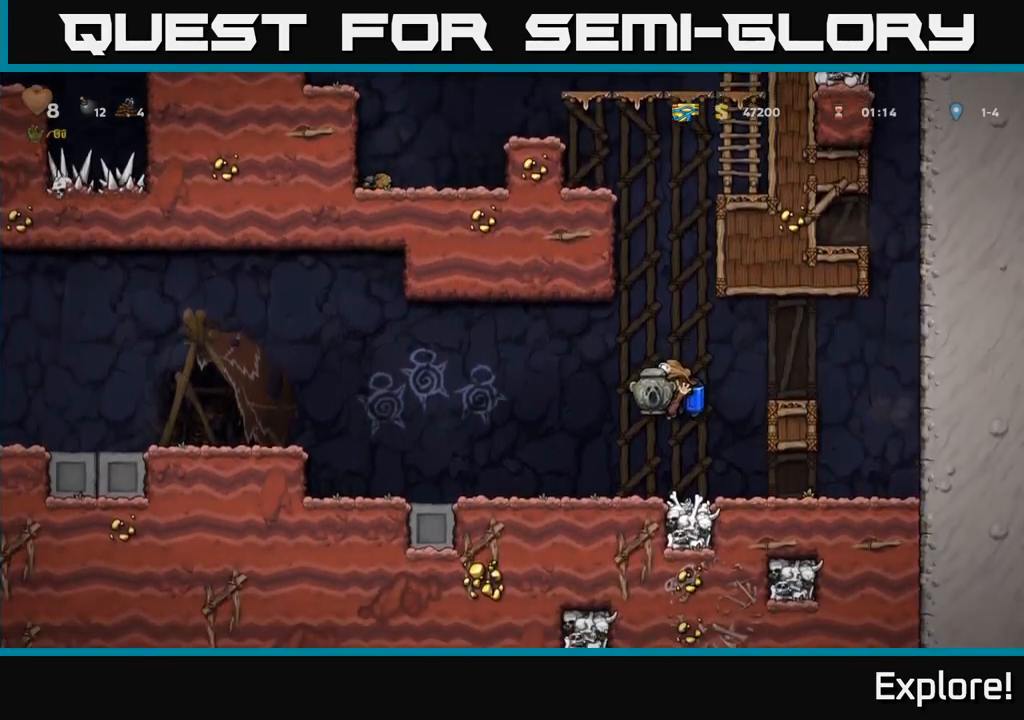
Gameplay with a controller (Xbox layout); each line is a JSON object with the inputs held at the frame after it. "events" lists button and stick changes between this image and that frame as [ms after this image, input, new state], when the widget could be followed in between. Not read: left_stick.
{"buttons": ["A", "DPAD_LEFT"], "right_stick": "center", "events": [[283, "A", "down"], [367, "A", "up"], [467, "A", "down"]]}
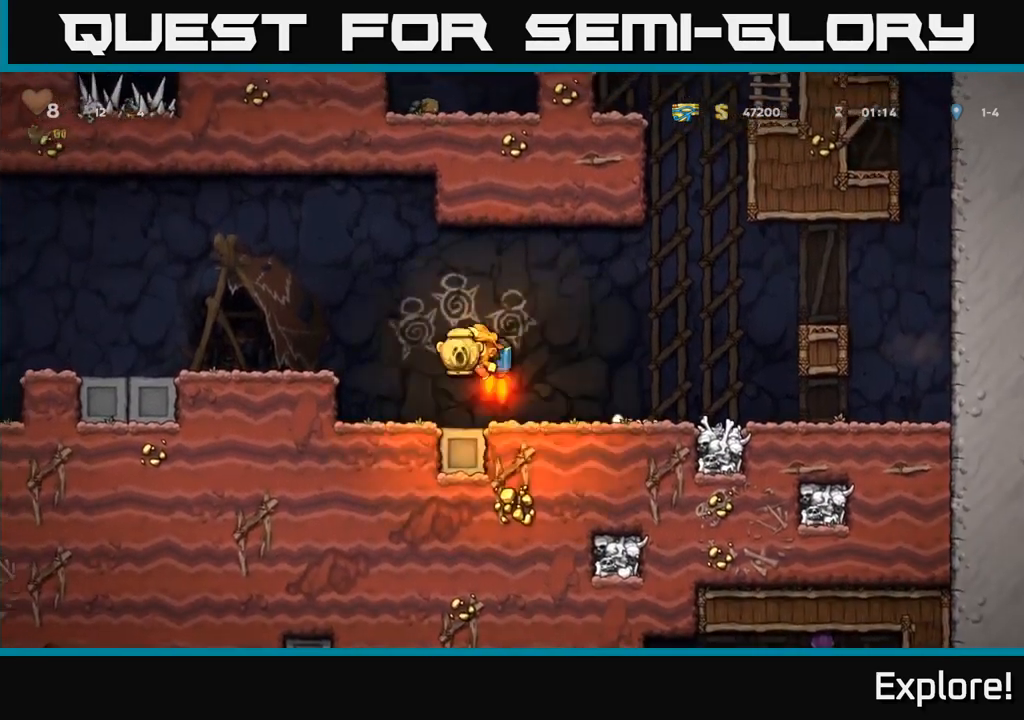
{"buttons": ["DPAD_LEFT"], "right_stick": "center", "events": [[83, "A", "up"]]}
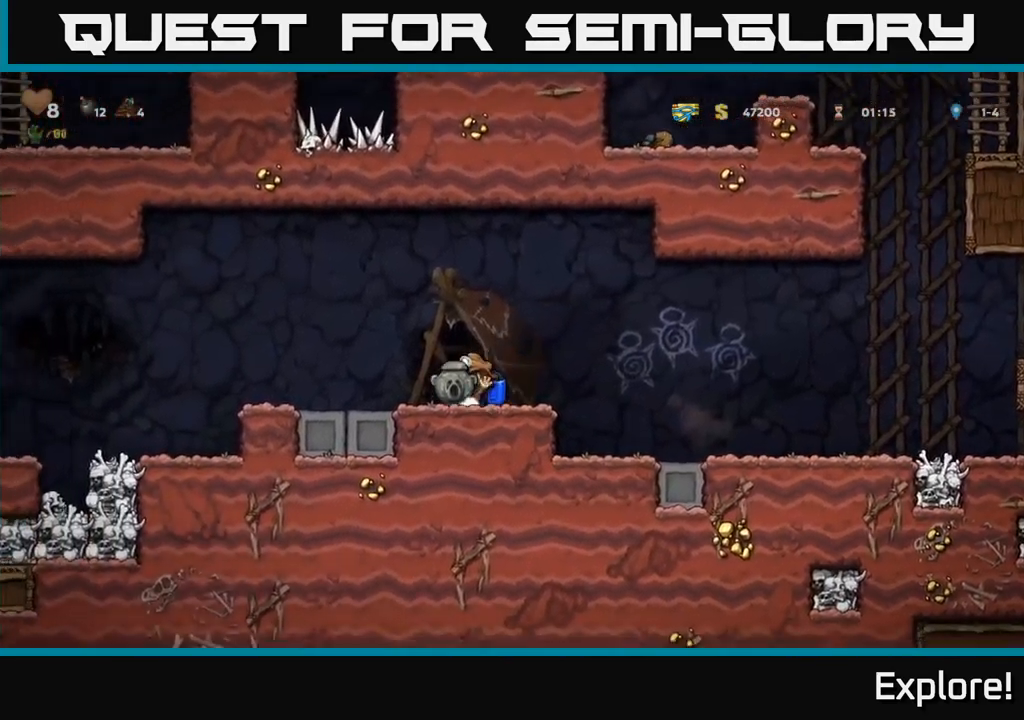
{"buttons": ["A", "DPAD_LEFT"], "right_stick": "center", "events": [[400, "A", "down"]]}
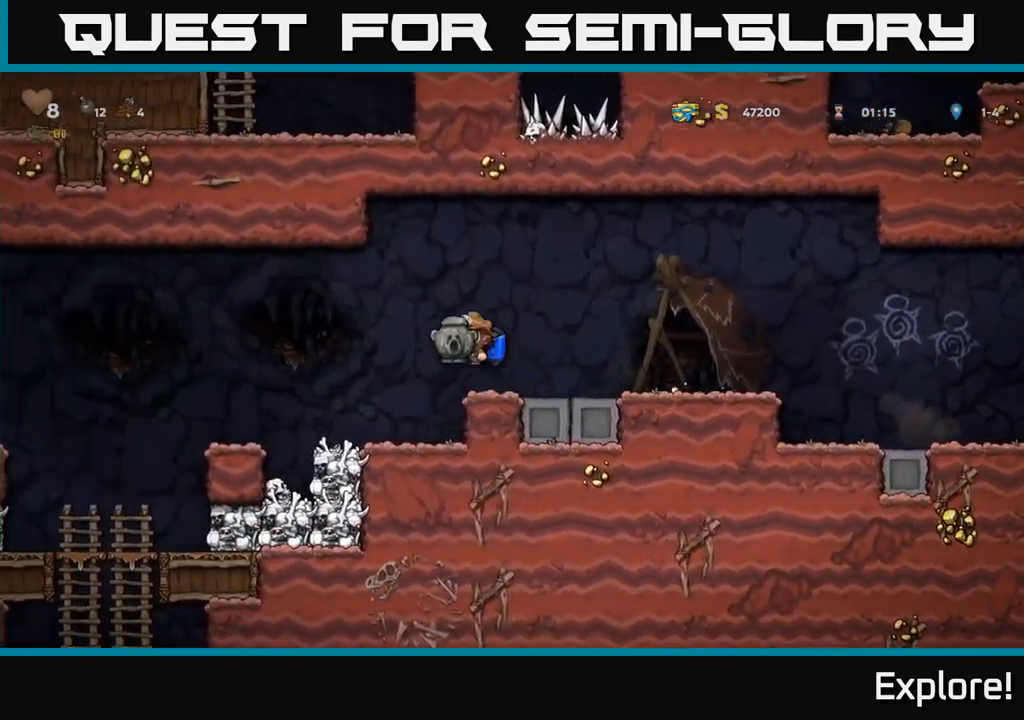
{"buttons": ["DPAD_LEFT"], "right_stick": "center", "events": [[33, "A", "up"]]}
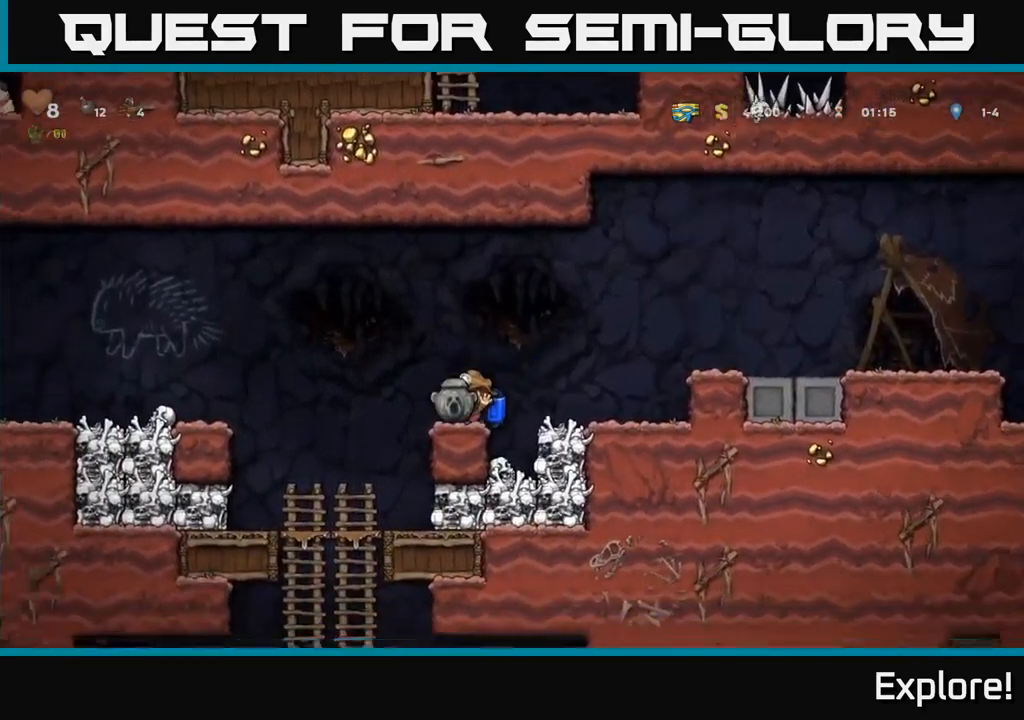
{"buttons": ["DPAD_DOWN"], "right_stick": "center", "events": [[250, "DPAD_LEFT", "up"], [417, "DPAD_DOWN", "down"]]}
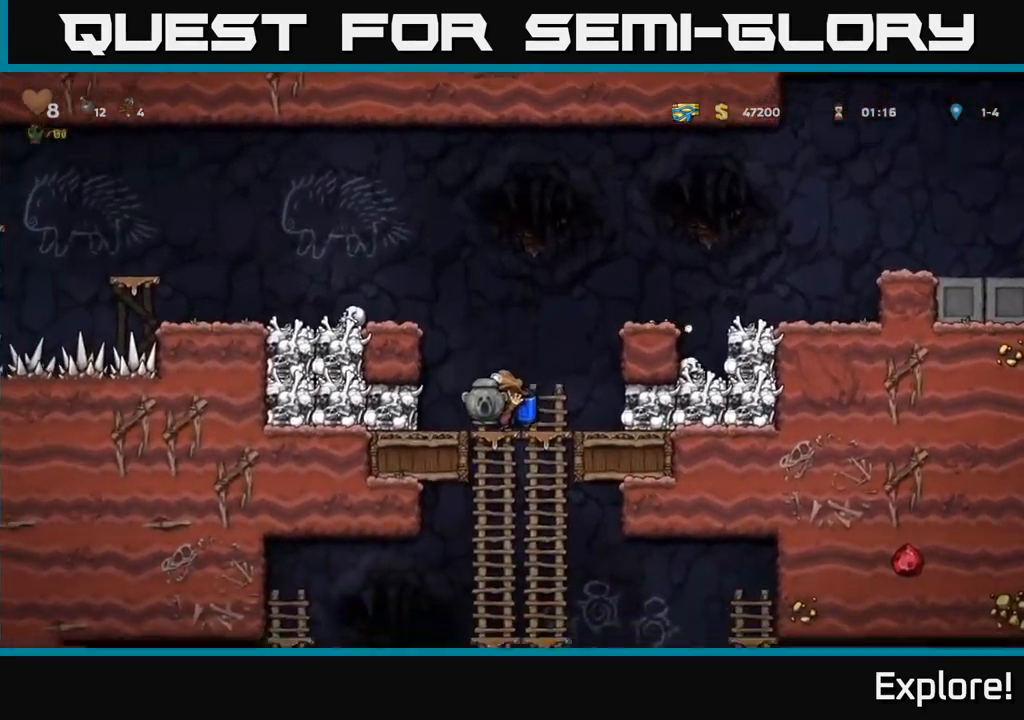
{"buttons": [], "right_stick": "center", "events": [[67, "A", "down"], [217, "A", "up"], [250, "DPAD_DOWN", "up"], [417, "DPAD_UP", "down"], [500, "DPAD_UP", "up"]]}
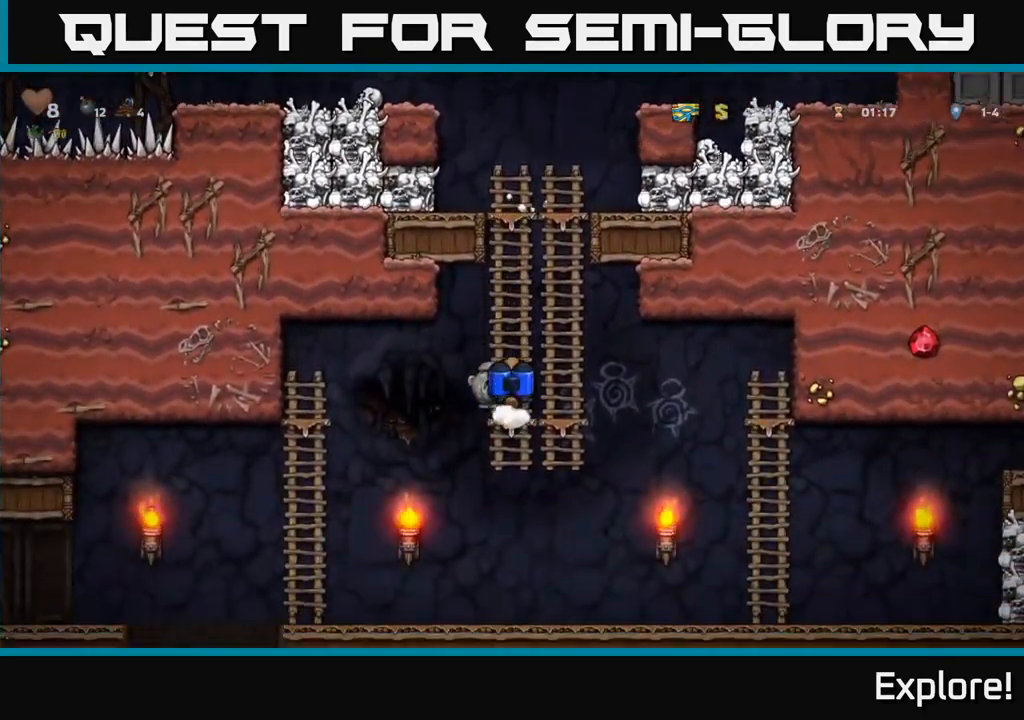
{"buttons": ["DPAD_LEFT"], "right_stick": "center", "events": [[33, "DPAD_DOWN", "down"], [117, "A", "down"], [233, "A", "up"], [283, "DPAD_DOWN", "up"], [300, "DPAD_LEFT", "down"]]}
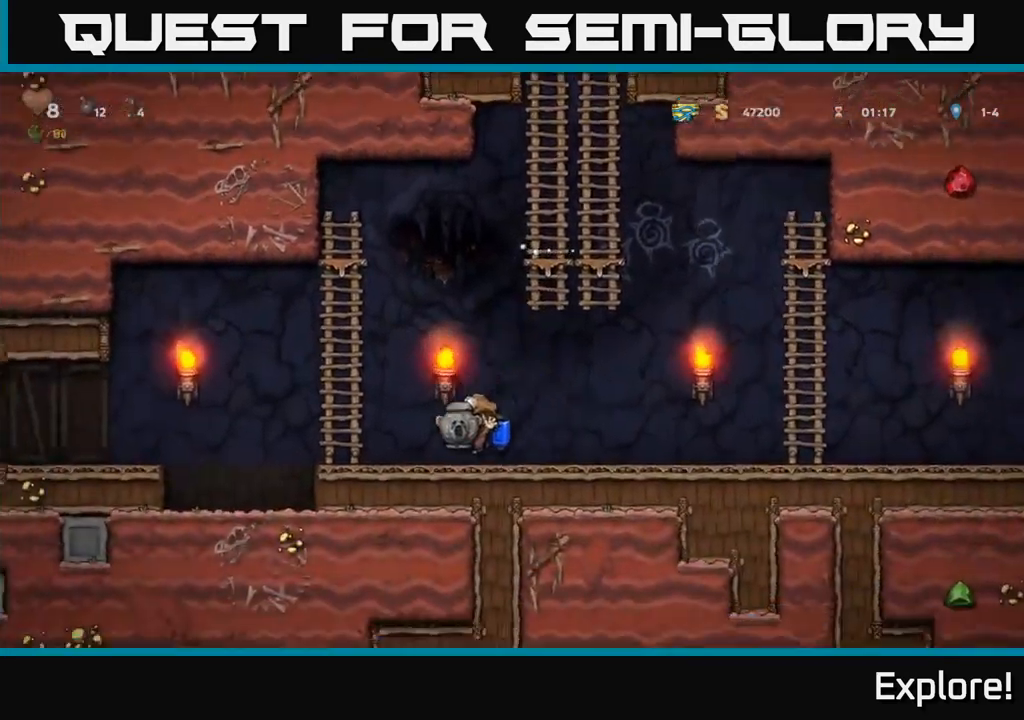
{"buttons": ["DPAD_LEFT"], "right_stick": "center", "events": [[167, "A", "down"], [333, "A", "up"]]}
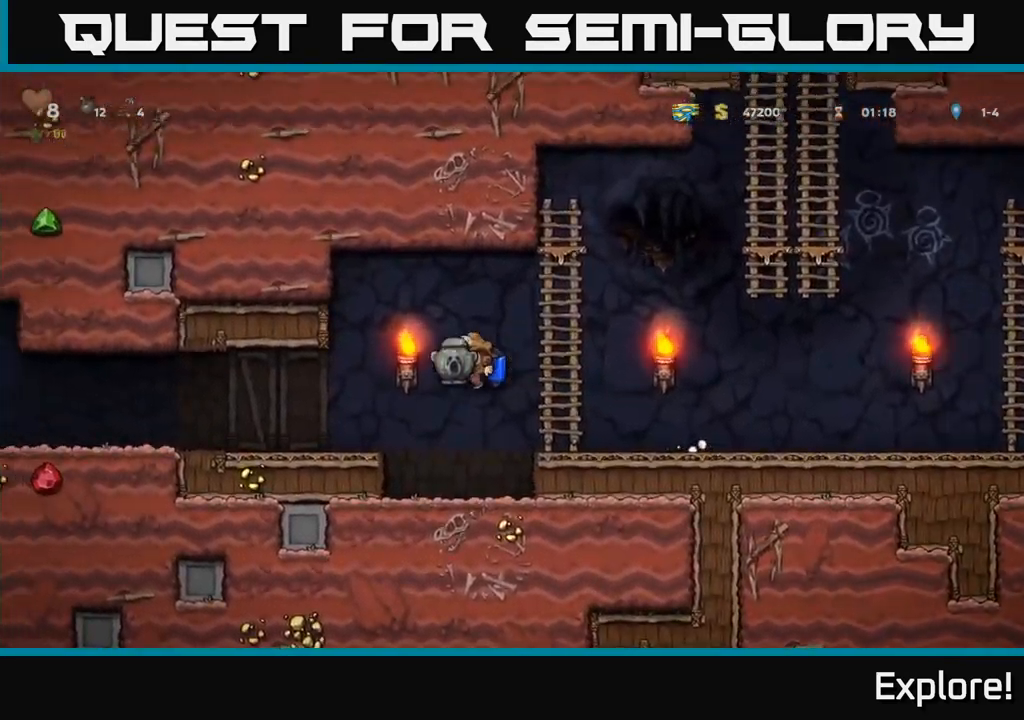
{"buttons": ["DPAD_LEFT"], "right_stick": "center", "events": [[167, "A", "down"], [233, "A", "up"]]}
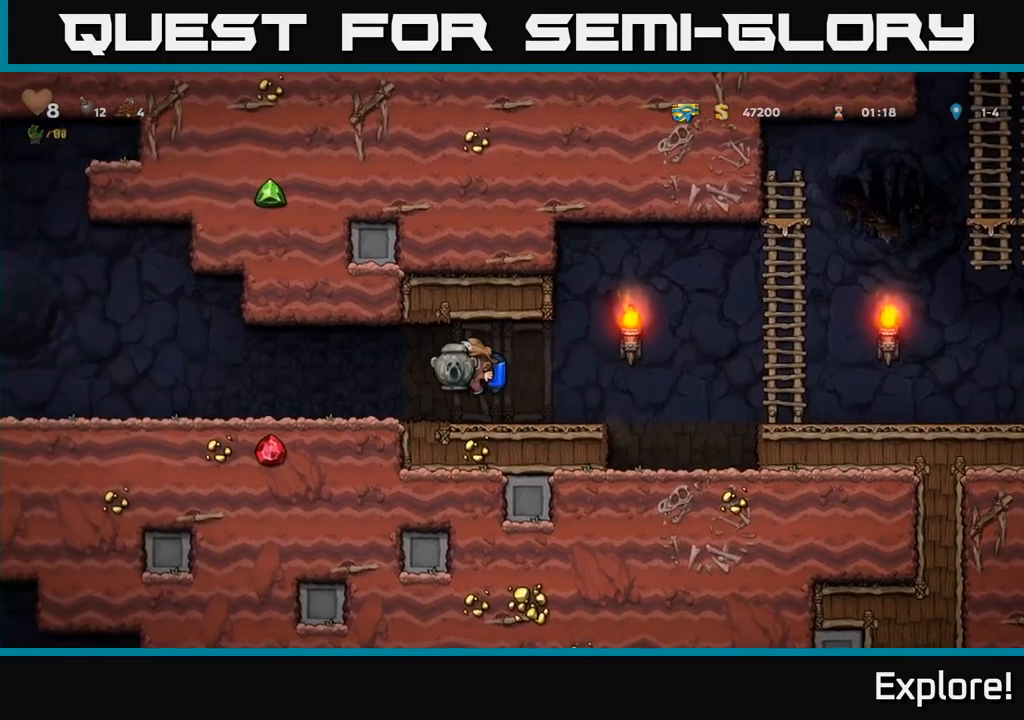
{"buttons": ["DPAD_LEFT"], "right_stick": "center", "events": [[267, "A", "down"], [334, "A", "up"]]}
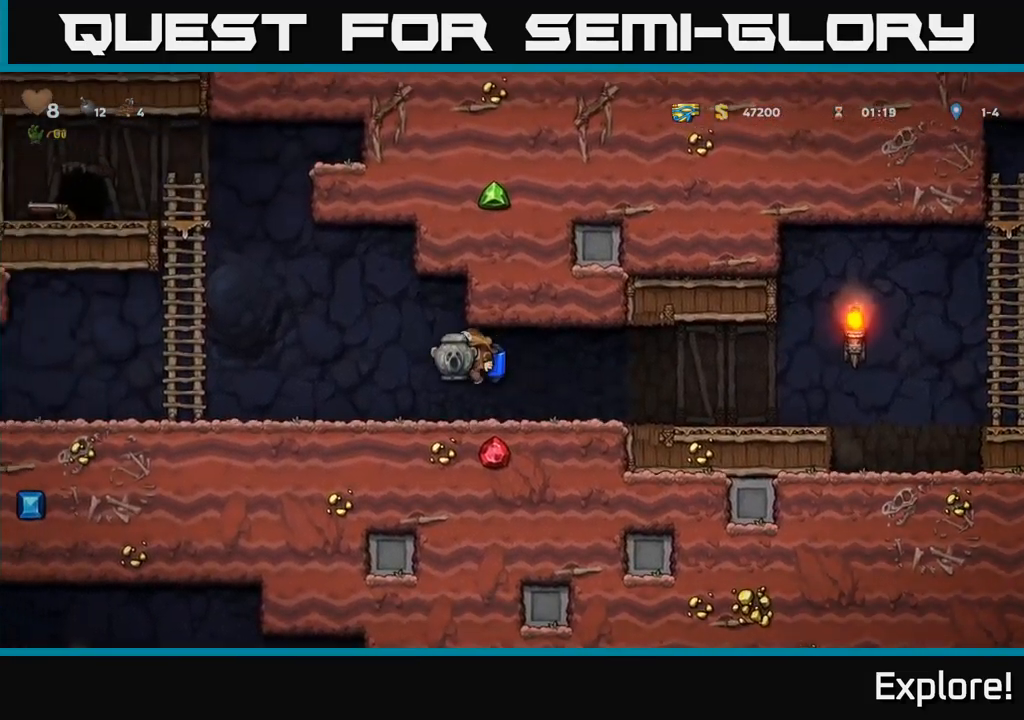
{"buttons": ["A", "DPAD_UP", "DPAD_LEFT"], "right_stick": "center", "events": [[184, "A", "down"], [284, "A", "up"], [367, "A", "down"], [500, "DPAD_UP", "down"]]}
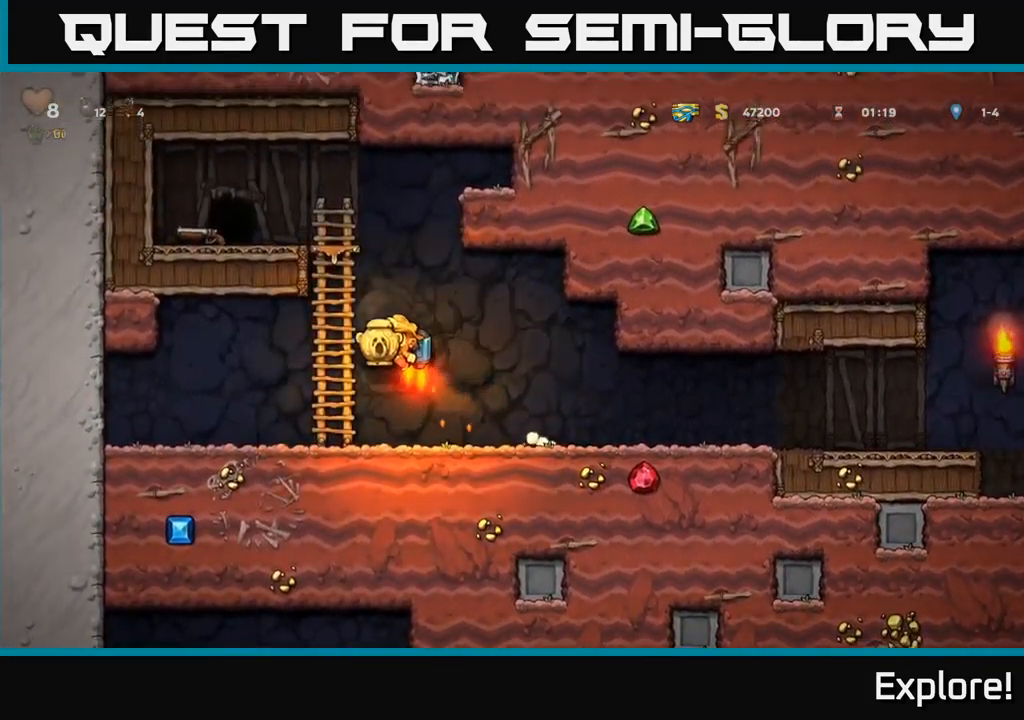
{"buttons": ["DPAD_UP"], "right_stick": "center", "events": [[17, "A", "up"], [17, "DPAD_LEFT", "up"]]}
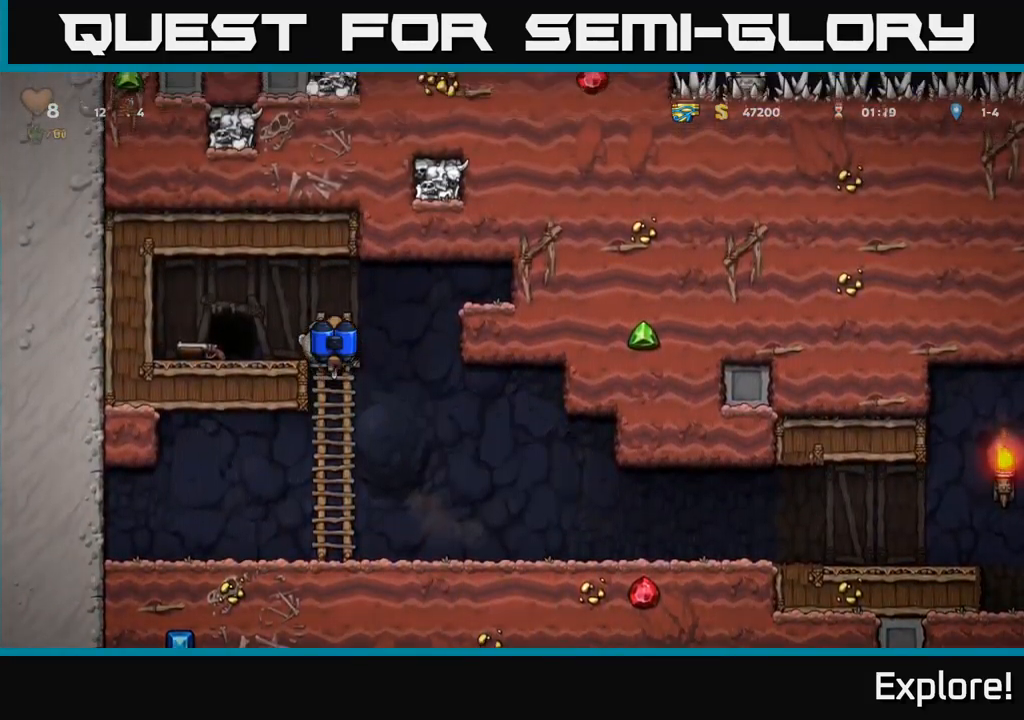
{"buttons": [], "right_stick": "center", "events": [[34, "A", "down"], [34, "DPAD_LEFT", "down"], [34, "DPAD_UP", "up"], [134, "A", "up"], [234, "DPAD_LEFT", "up"]]}
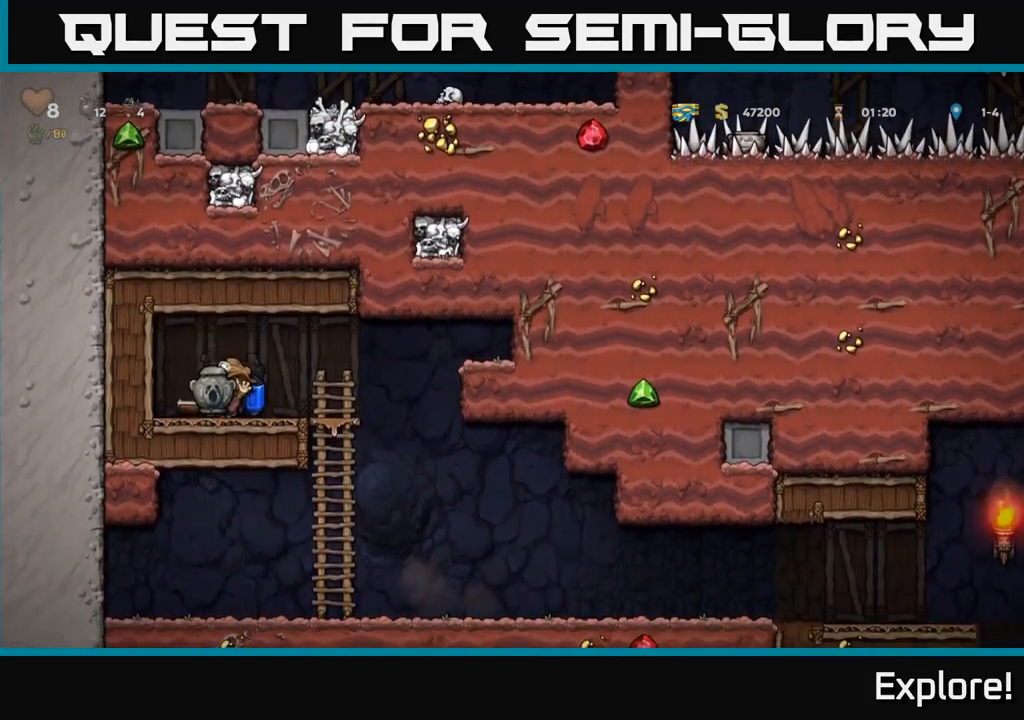
{"buttons": ["DPAD_RIGHT"], "right_stick": "center", "events": [[50, "DPAD_LEFT", "down"], [167, "DPAD_LEFT", "up"], [300, "DPAD_RIGHT", "down"]]}
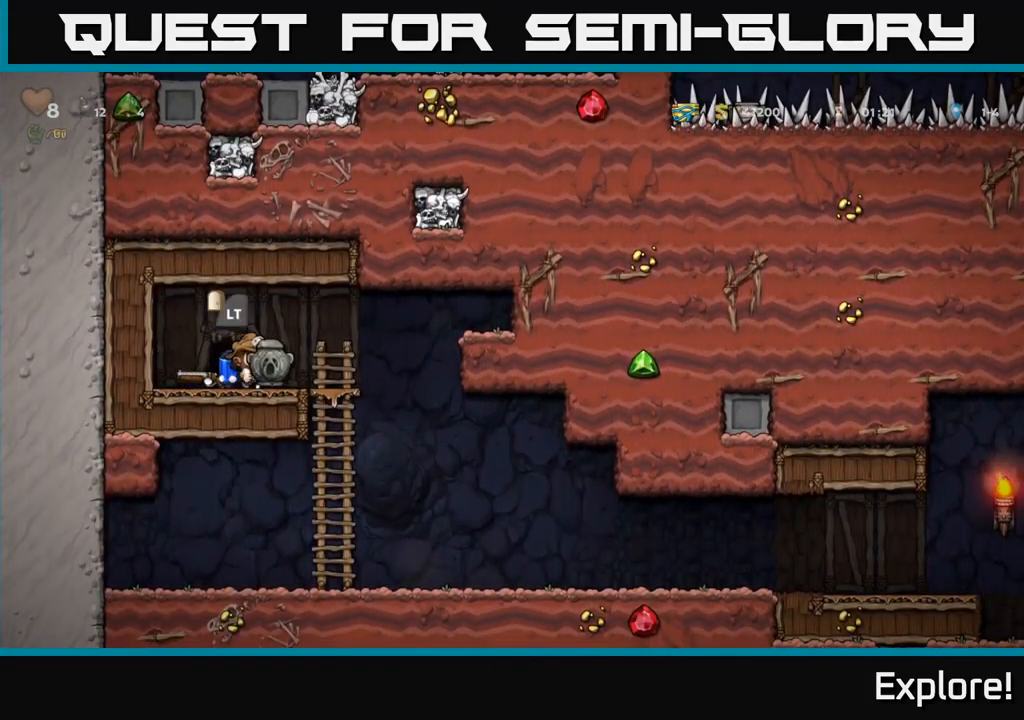
{"buttons": ["DPAD_LEFT"], "right_stick": "center", "events": [[184, "A", "down"], [334, "A", "up"], [434, "DPAD_RIGHT", "up"], [484, "DPAD_LEFT", "down"]]}
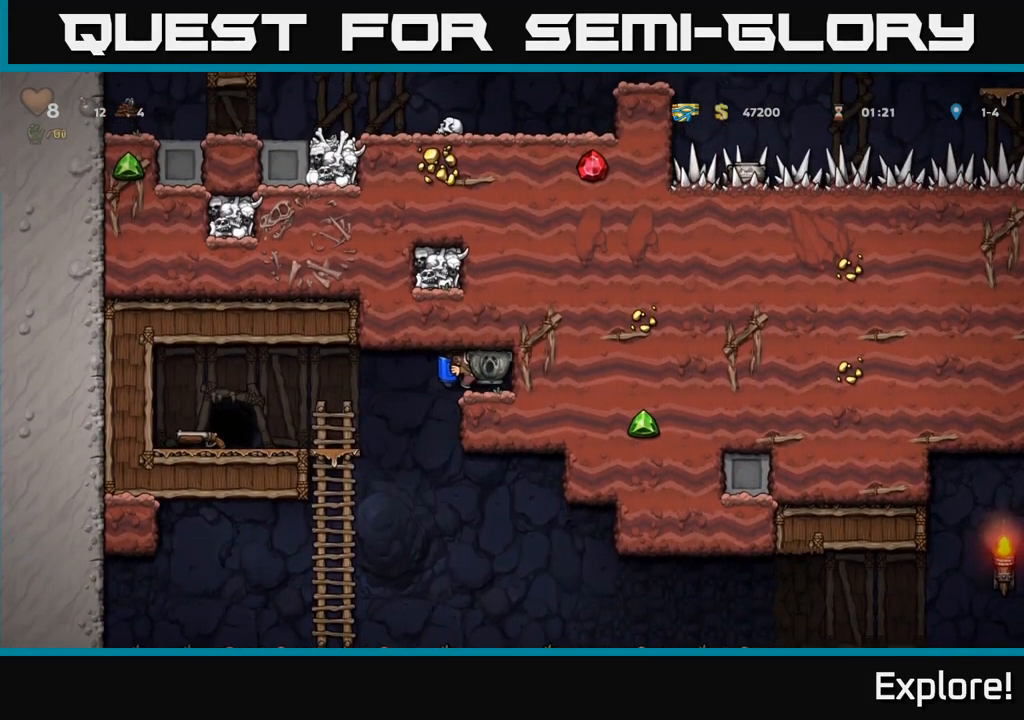
{"buttons": ["DPAD_LEFT"], "right_stick": "center", "events": [[117, "A", "down"], [250, "A", "up"]]}
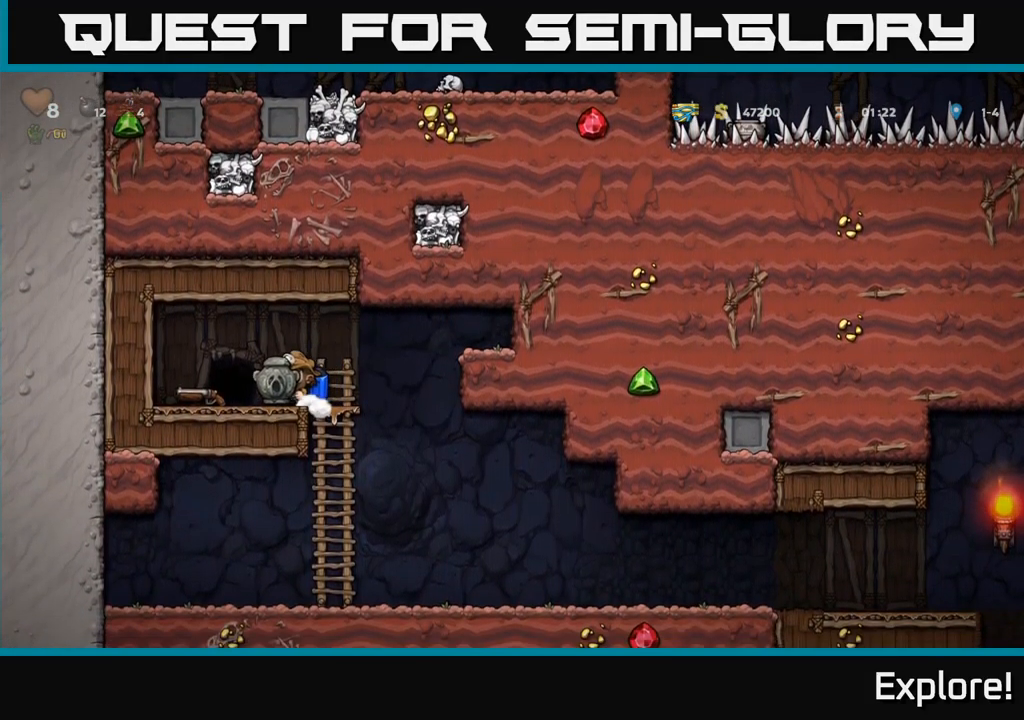
{"buttons": [], "right_stick": "center", "events": [[17, "DPAD_LEFT", "up"]]}
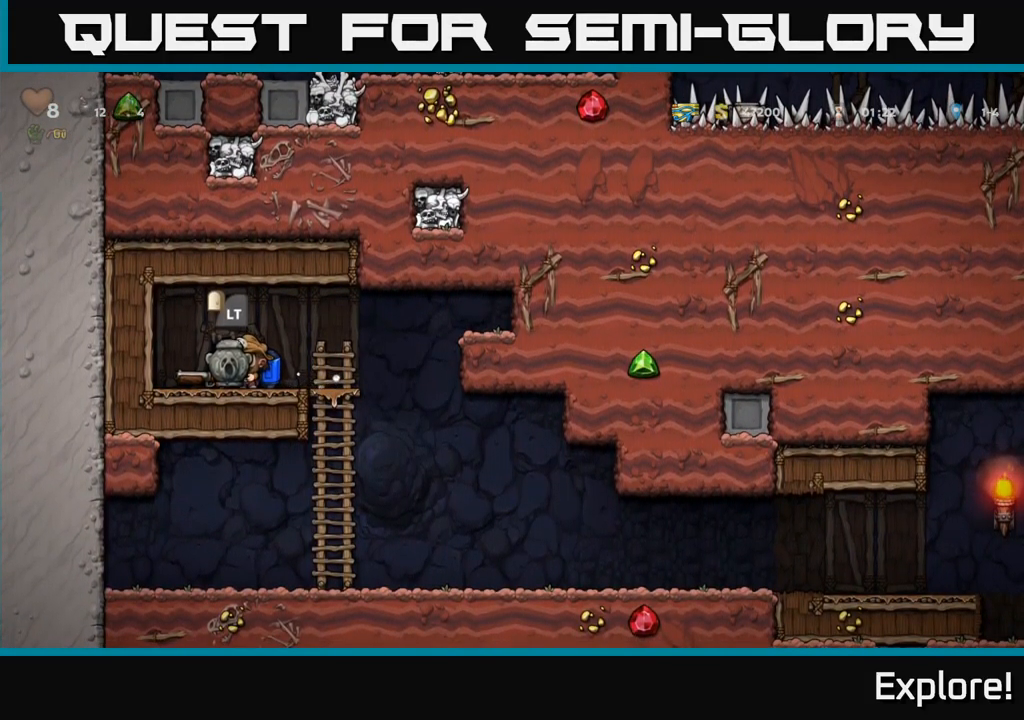
{"buttons": ["DPAD_RIGHT"], "right_stick": "center", "events": [[117, "DPAD_LEFT", "down"], [200, "DPAD_LEFT", "up"], [450, "DPAD_RIGHT", "down"]]}
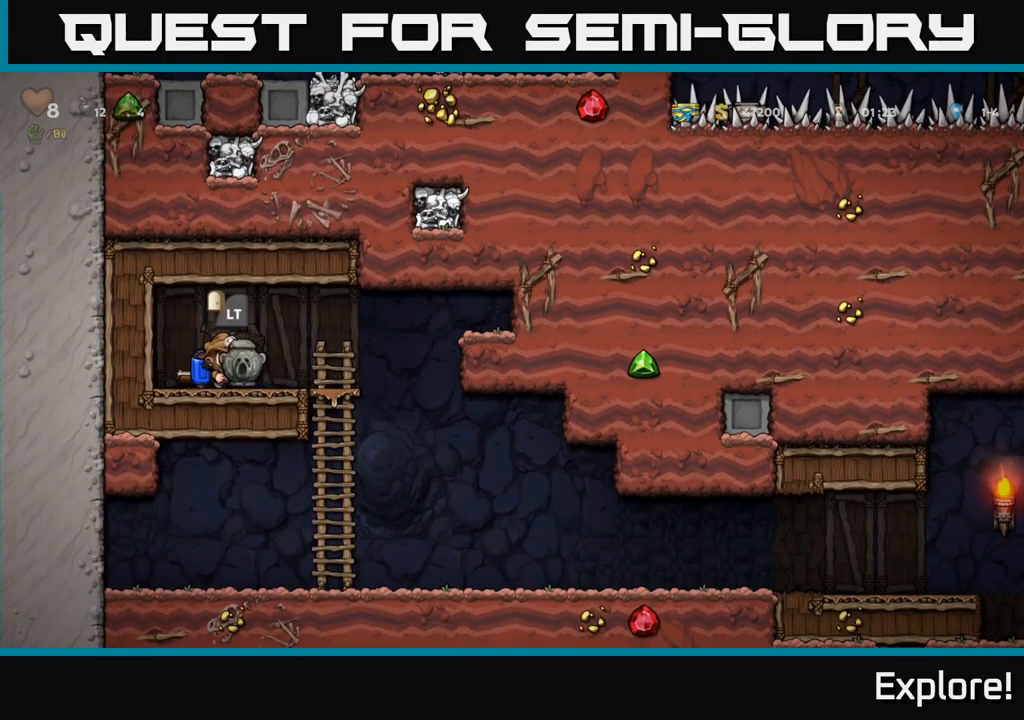
{"buttons": [], "right_stick": "center", "events": [[134, "DPAD_RIGHT", "up"], [217, "DPAD_LEFT", "down"], [334, "DPAD_LEFT", "up"]]}
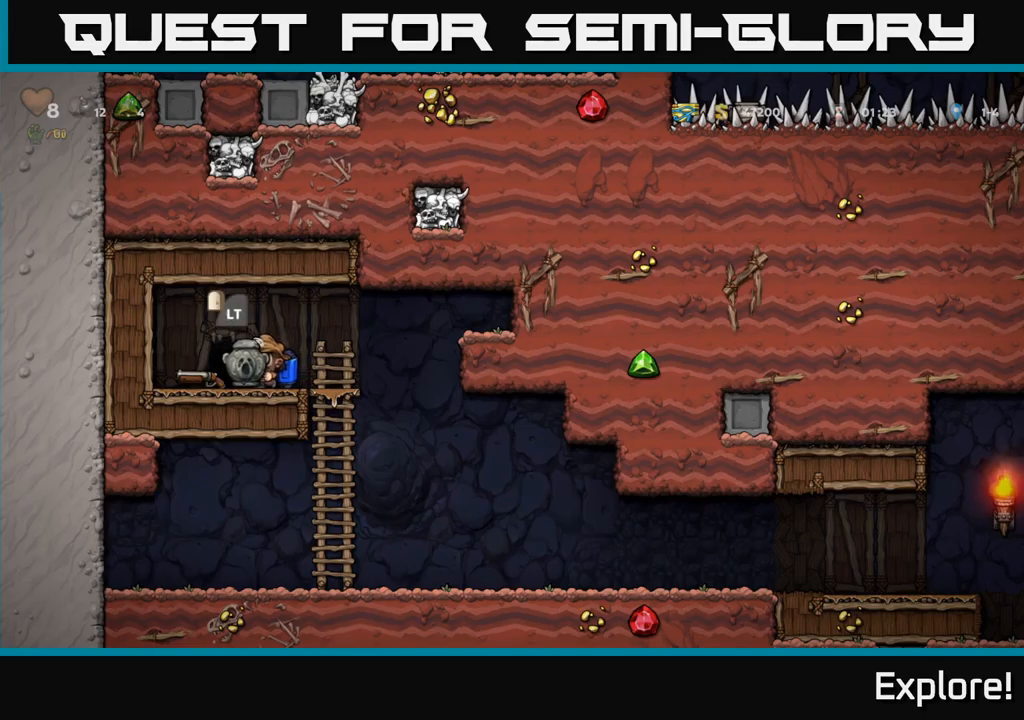
{"buttons": ["L2"], "right_stick": "center", "events": [[233, "DPAD_LEFT", "down"], [333, "DPAD_LEFT", "up"], [467, "L2", "down"]]}
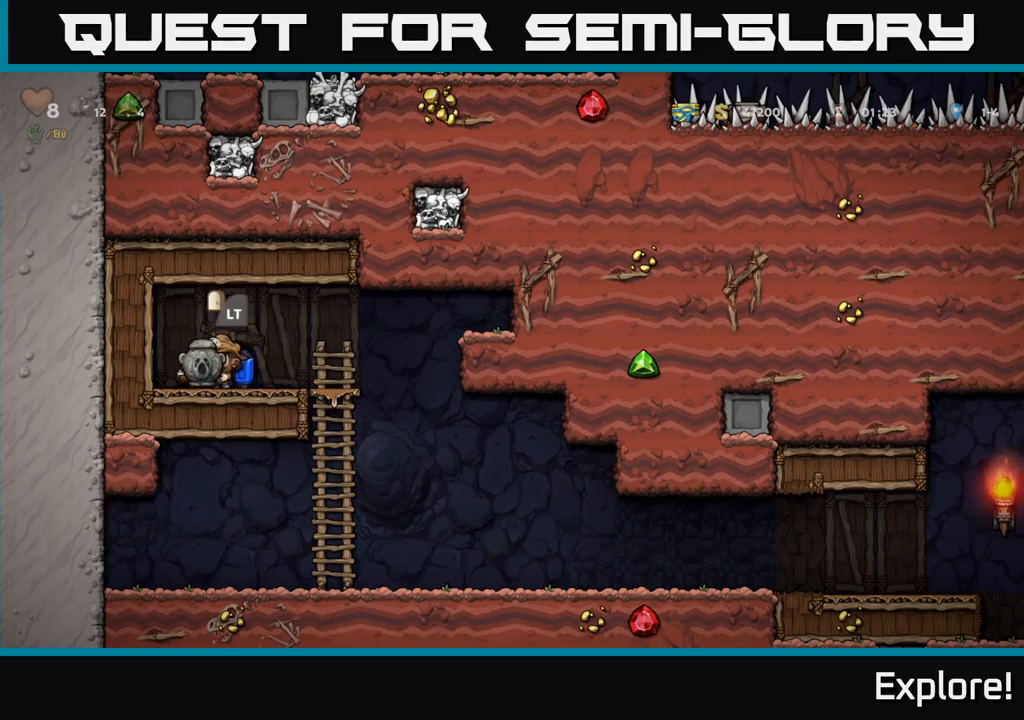
{"buttons": [], "right_stick": "center", "events": [[83, "L2", "up"]]}
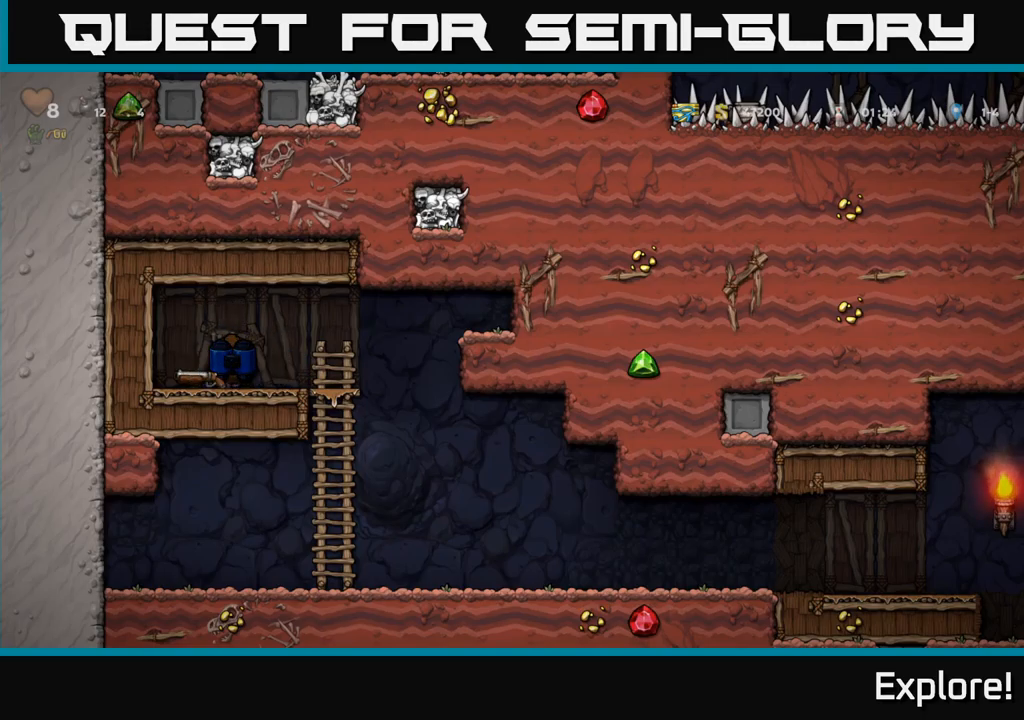
{"buttons": [], "right_stick": "center", "events": []}
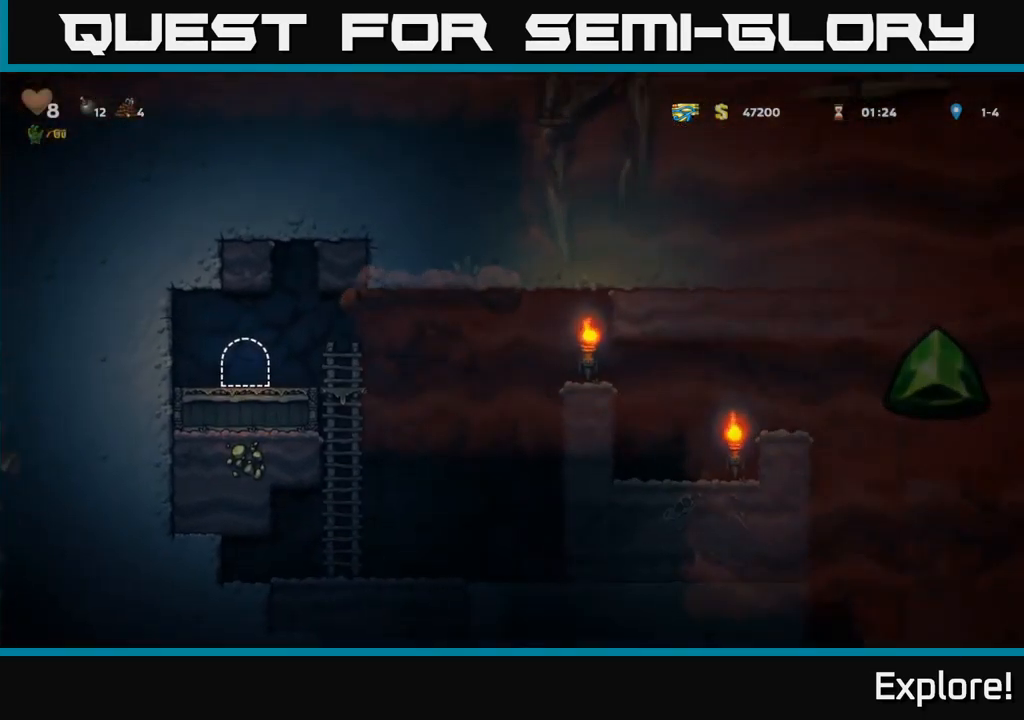
{"buttons": ["DPAD_RIGHT"], "right_stick": "center", "events": [[350, "DPAD_RIGHT", "down"]]}
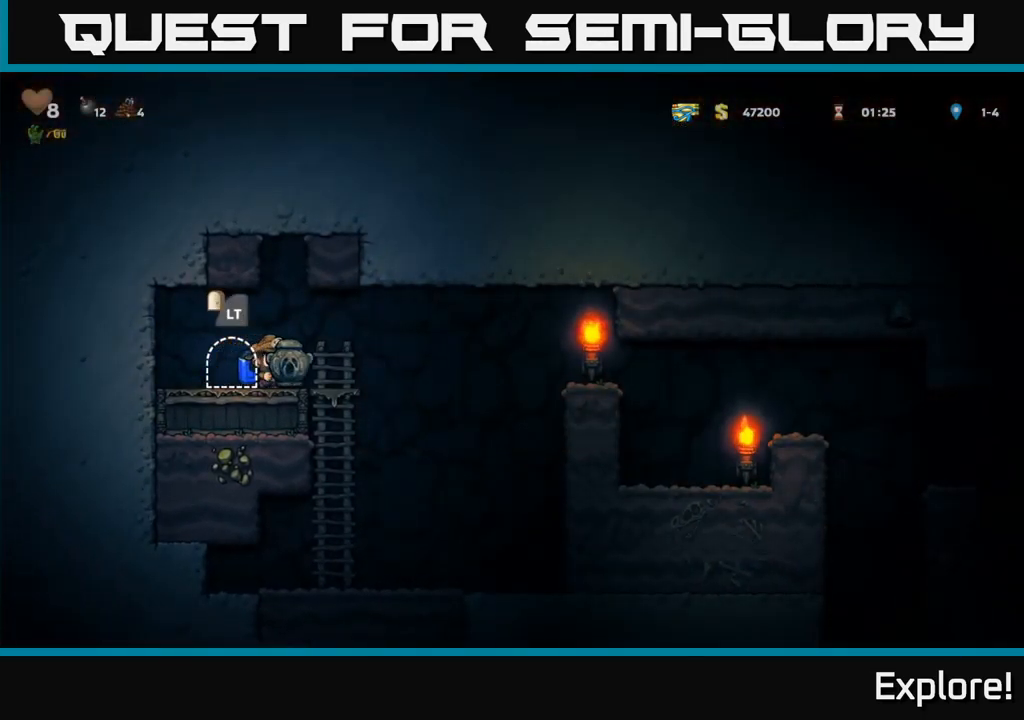
{"buttons": ["DPAD_RIGHT"], "right_stick": "center", "events": [[200, "A", "down"], [300, "A", "up"]]}
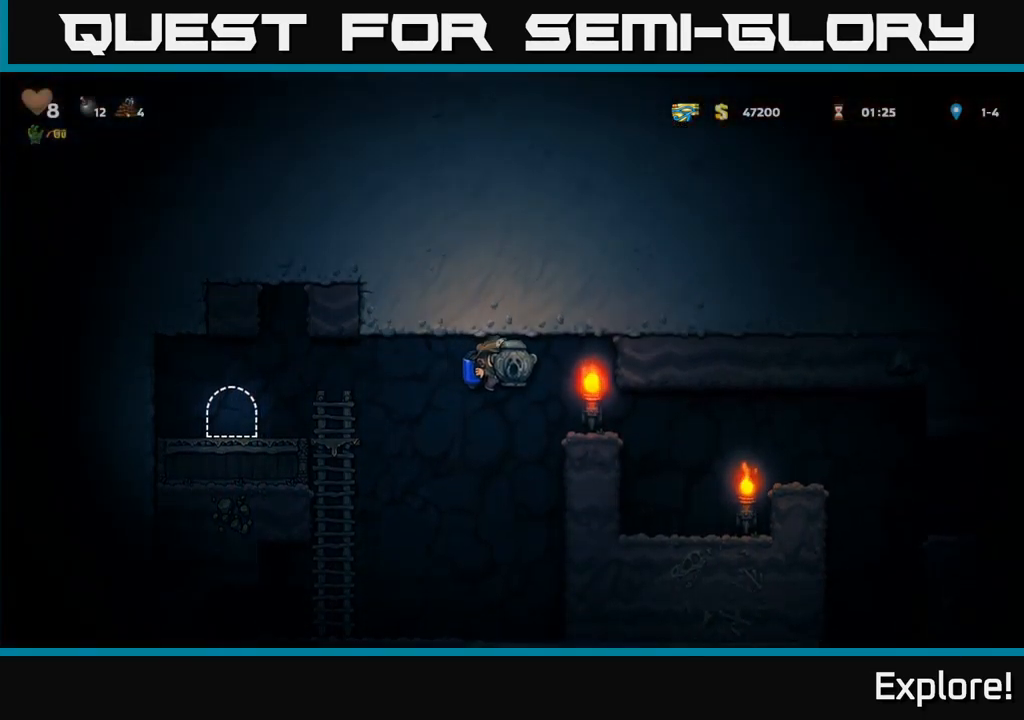
{"buttons": ["DPAD_RIGHT"], "right_stick": "center", "events": [[17, "A", "down"], [117, "A", "up"], [183, "DPAD_RIGHT", "up"], [500, "DPAD_RIGHT", "down"]]}
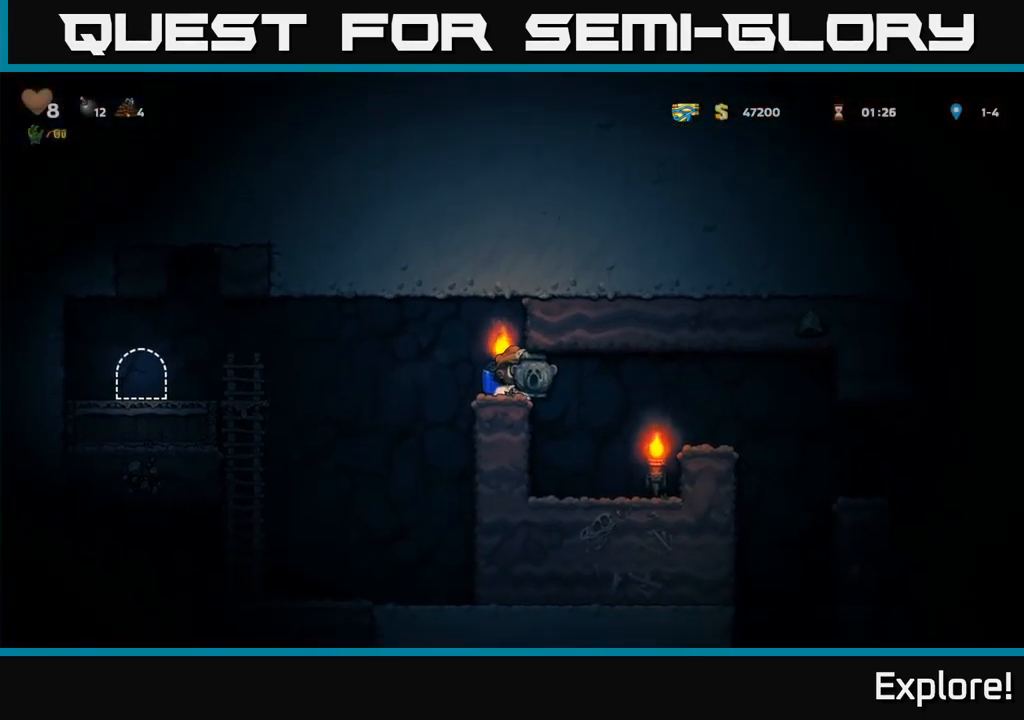
{"buttons": [], "right_stick": "center", "events": [[283, "A", "down"], [383, "A", "up"], [500, "DPAD_RIGHT", "up"]]}
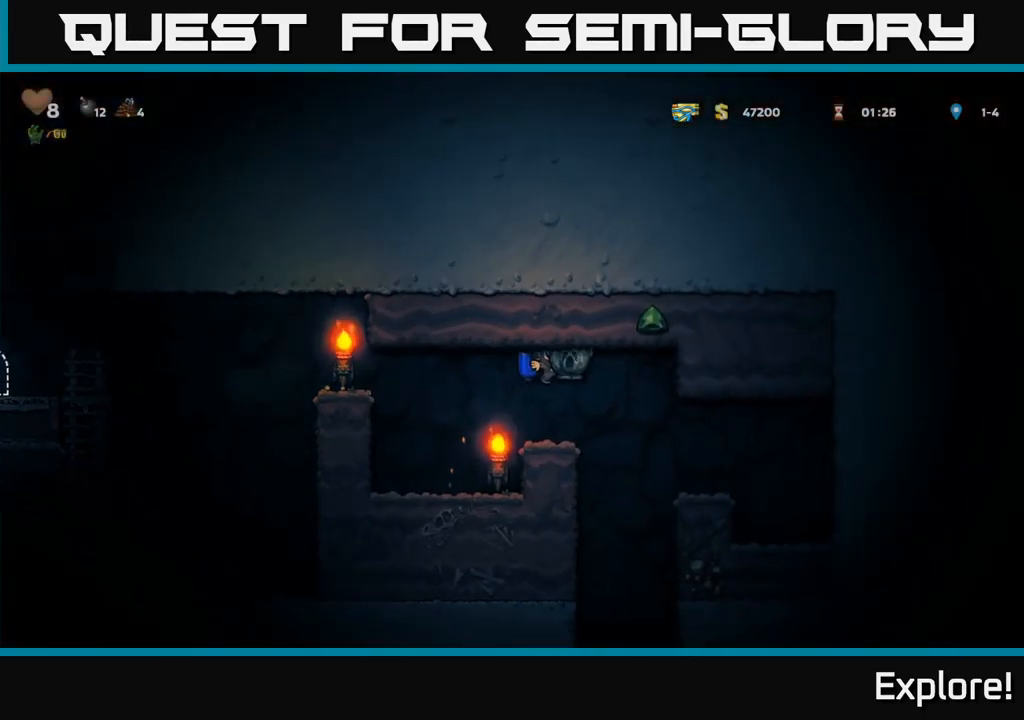
{"buttons": ["A"], "right_stick": "center", "events": [[350, "DPAD_RIGHT", "down"], [433, "DPAD_RIGHT", "up"], [500, "A", "down"]]}
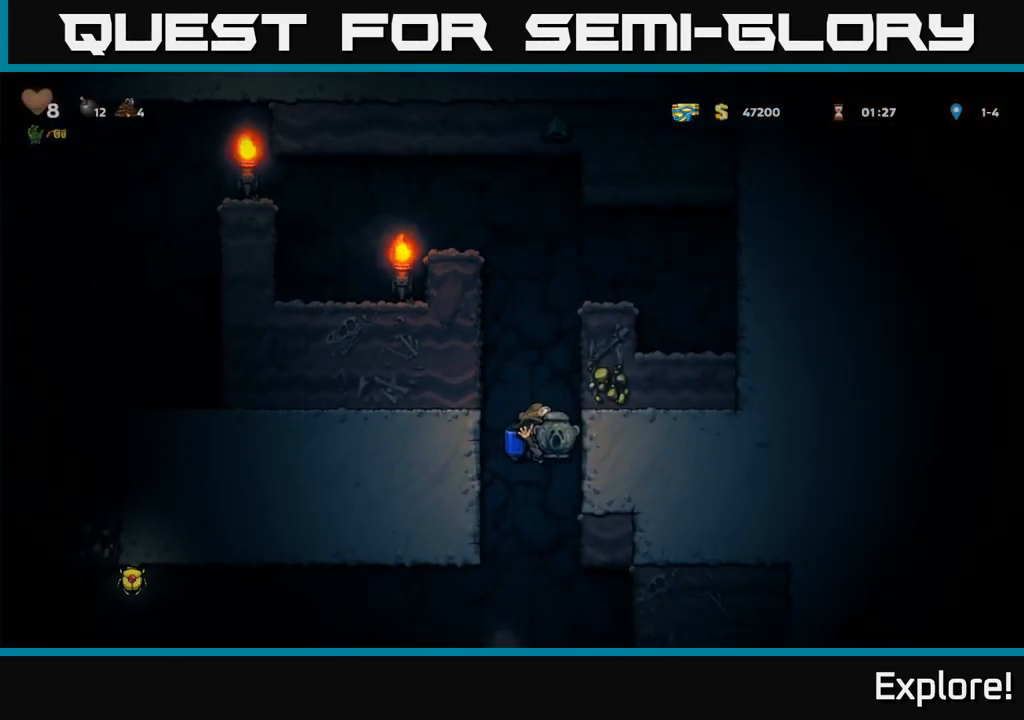
{"buttons": [], "right_stick": "center", "events": [[100, "A", "up"]]}
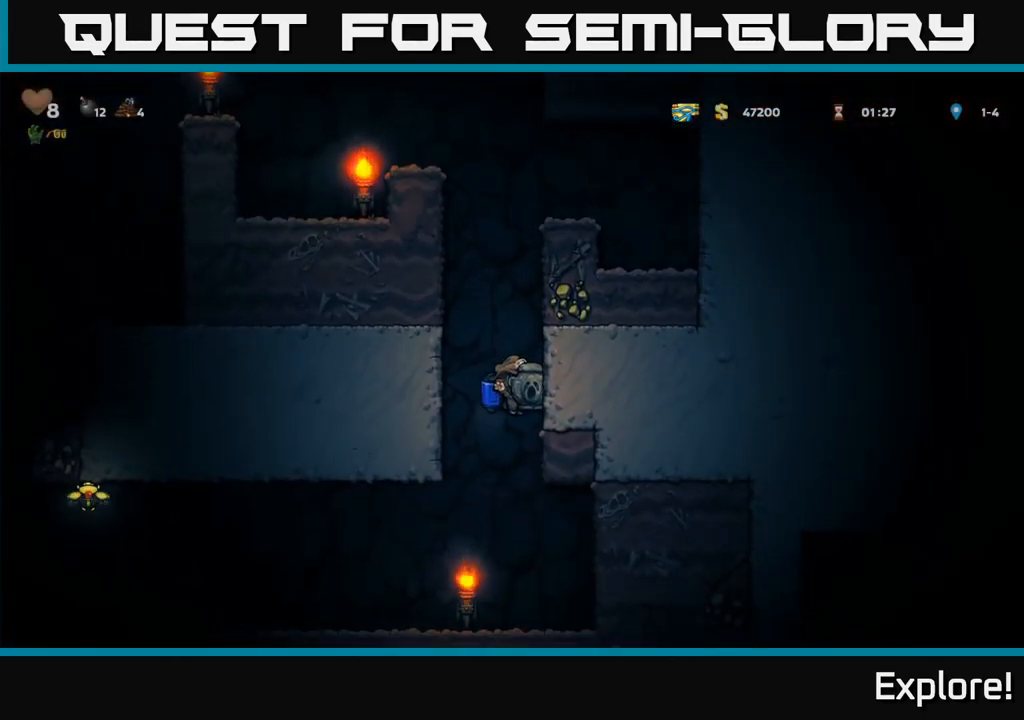
{"buttons": ["DPAD_LEFT"], "right_stick": "center", "events": [[167, "DPAD_LEFT", "down"]]}
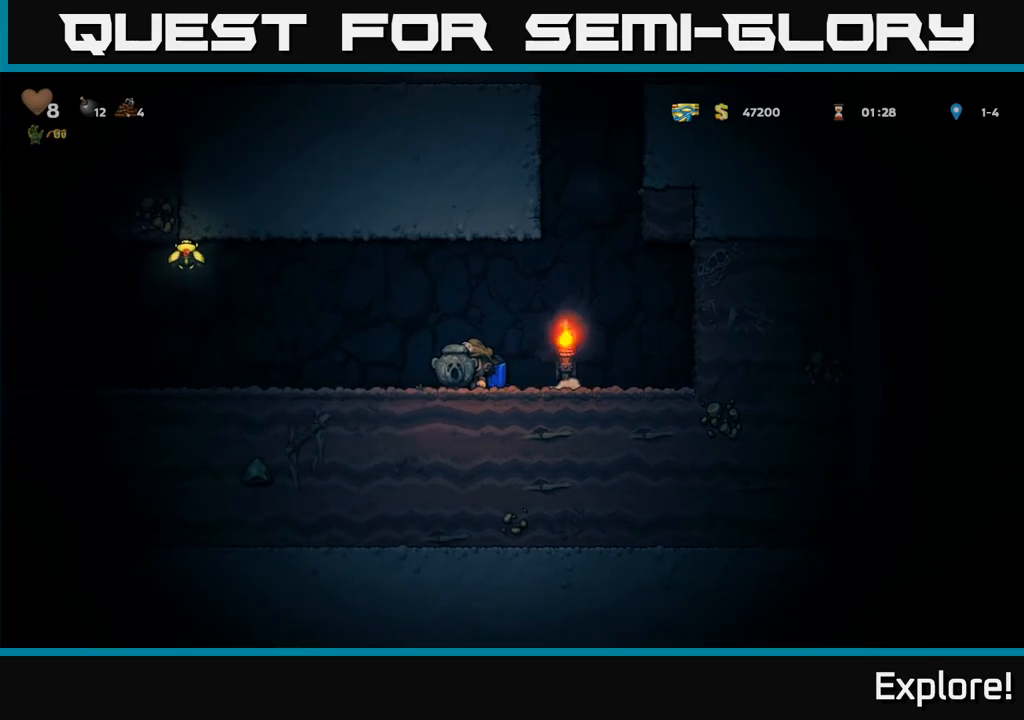
{"buttons": ["DPAD_LEFT"], "right_stick": "center", "events": [[167, "A", "down"], [283, "A", "up"], [383, "A", "down"], [467, "A", "up"]]}